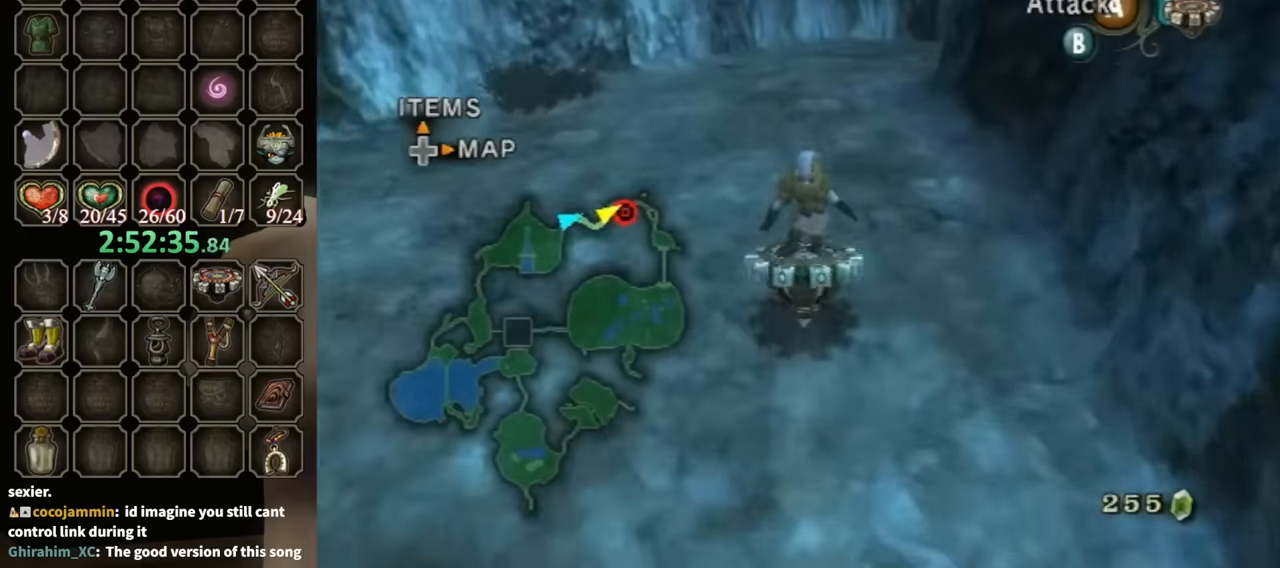
Gameplay with a controller (Nintendo layout); each line is a JSON object with the inputs held at the frame after it. "events" lists button and stick changes between this image and that frame as [ms after this image, input, new state], when the widget could be followed in between. Not read: L3 R3.
{"buttons": ["R1"], "left_stick": "right", "right_stick": "center", "events": [[433, "left_stick", "right"]]}
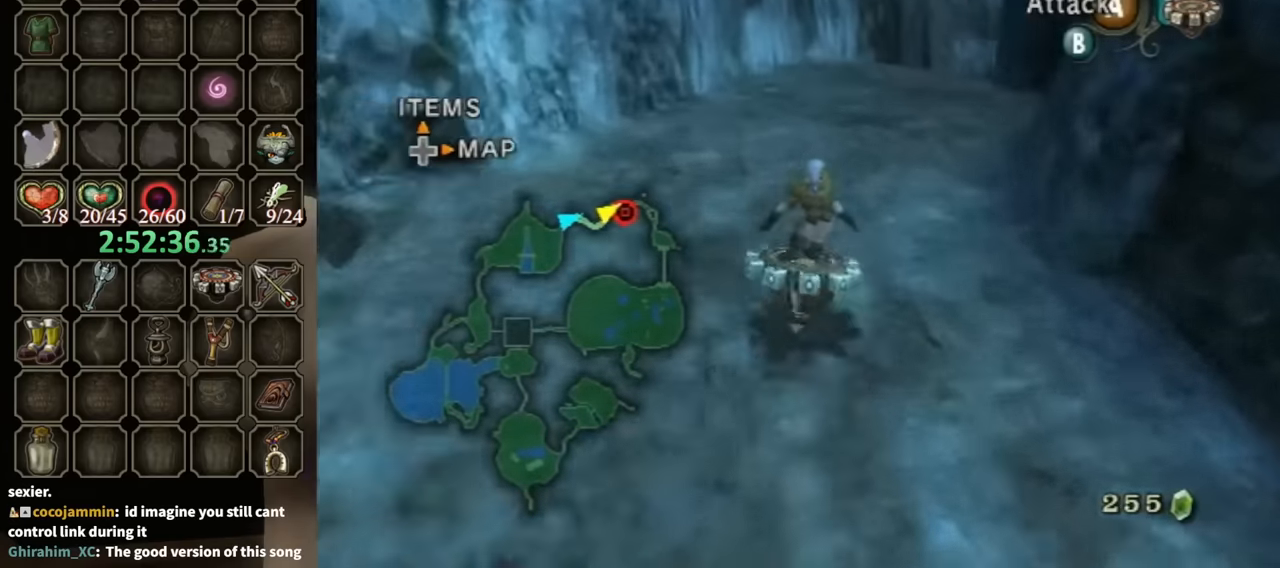
{"buttons": ["R1"], "left_stick": "center", "right_stick": "center", "events": [[300, "left_stick", "center"]]}
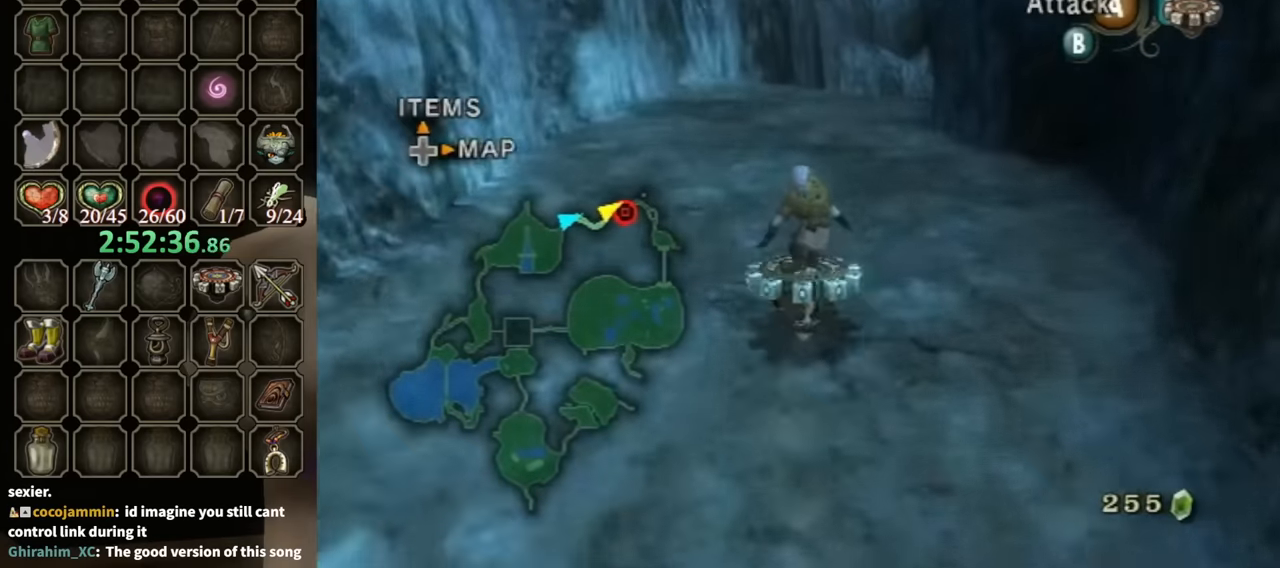
{"buttons": ["R1"], "left_stick": "right", "right_stick": "center", "events": [[400, "left_stick", "right"]]}
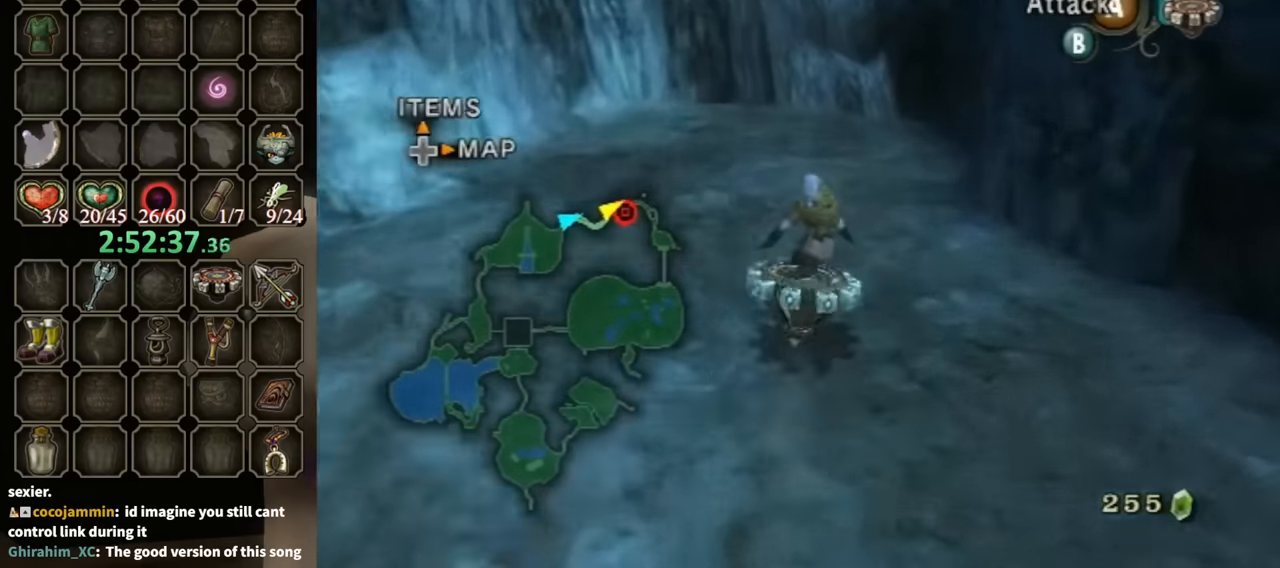
{"buttons": ["R1"], "left_stick": "center", "right_stick": "center", "events": [[100, "left_stick", "center"]]}
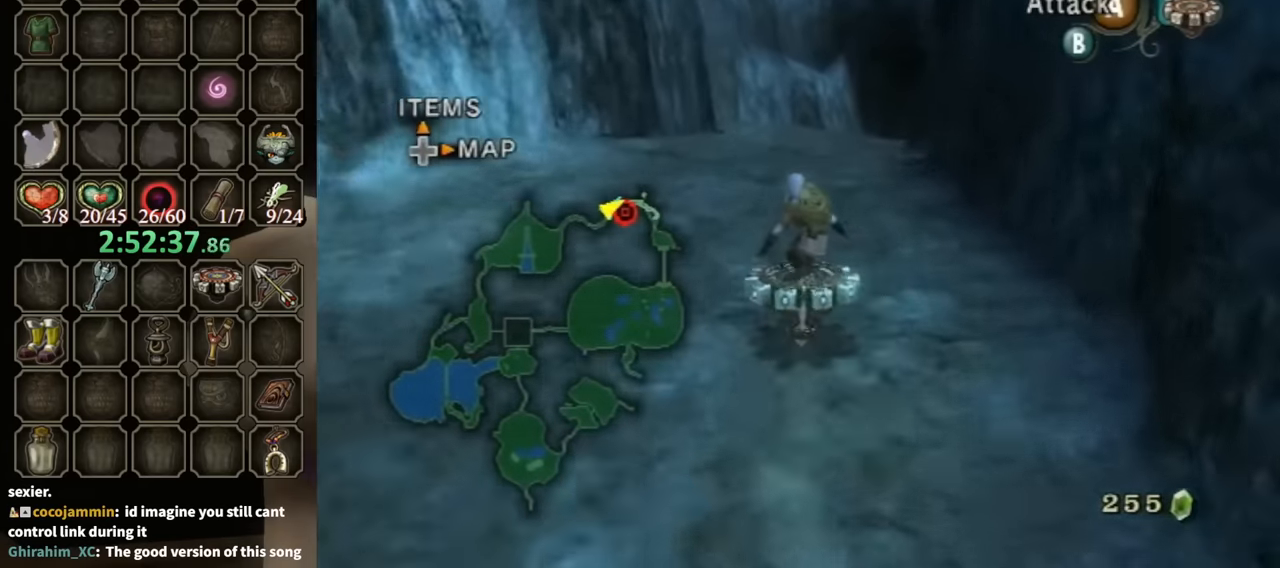
{"buttons": ["R1"], "left_stick": "center", "right_stick": "center", "events": []}
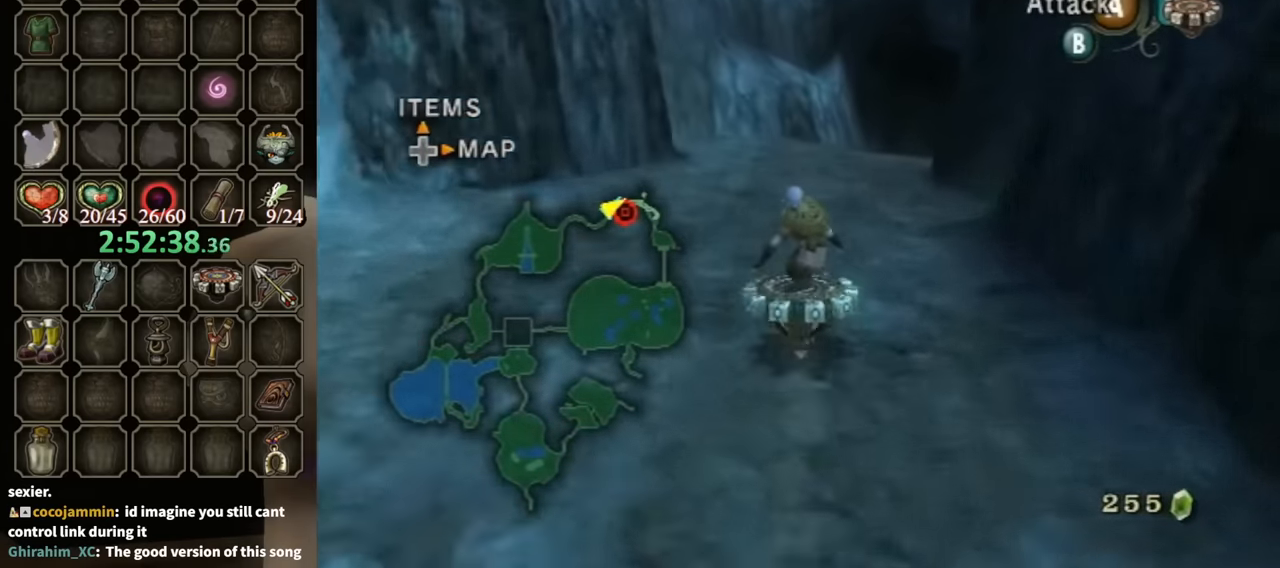
{"buttons": ["R1"], "left_stick": "center", "right_stick": "center", "events": [[133, "left_stick", "right"], [267, "left_stick", "center"]]}
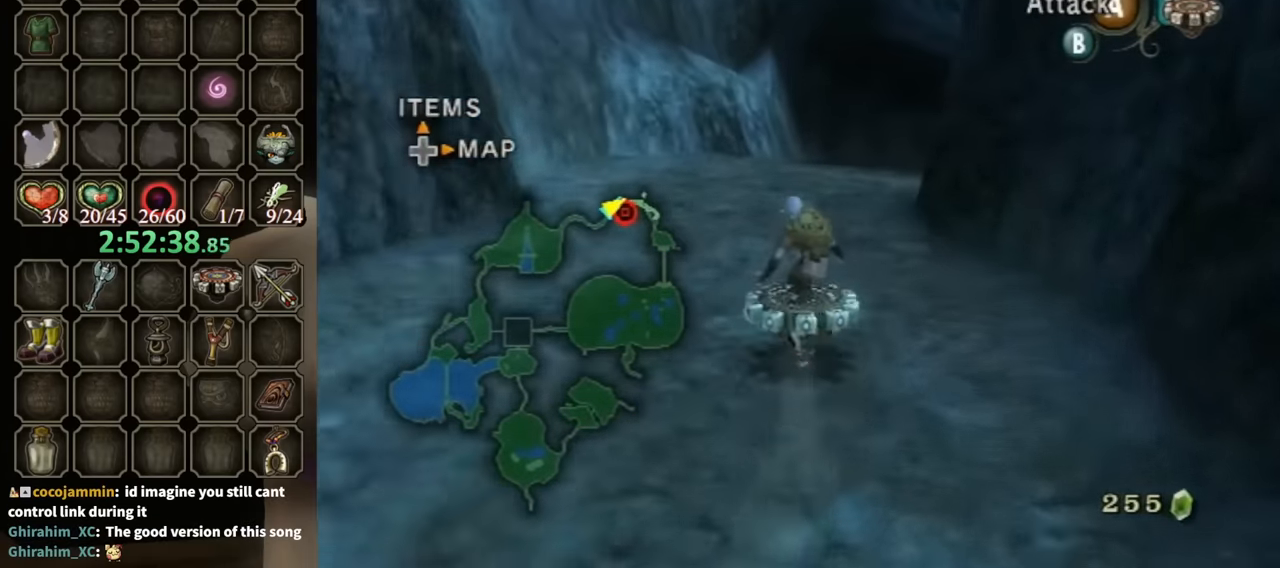
{"buttons": ["R1"], "left_stick": "center", "right_stick": "center", "events": [[267, "left_stick", "right"], [433, "left_stick", "center"]]}
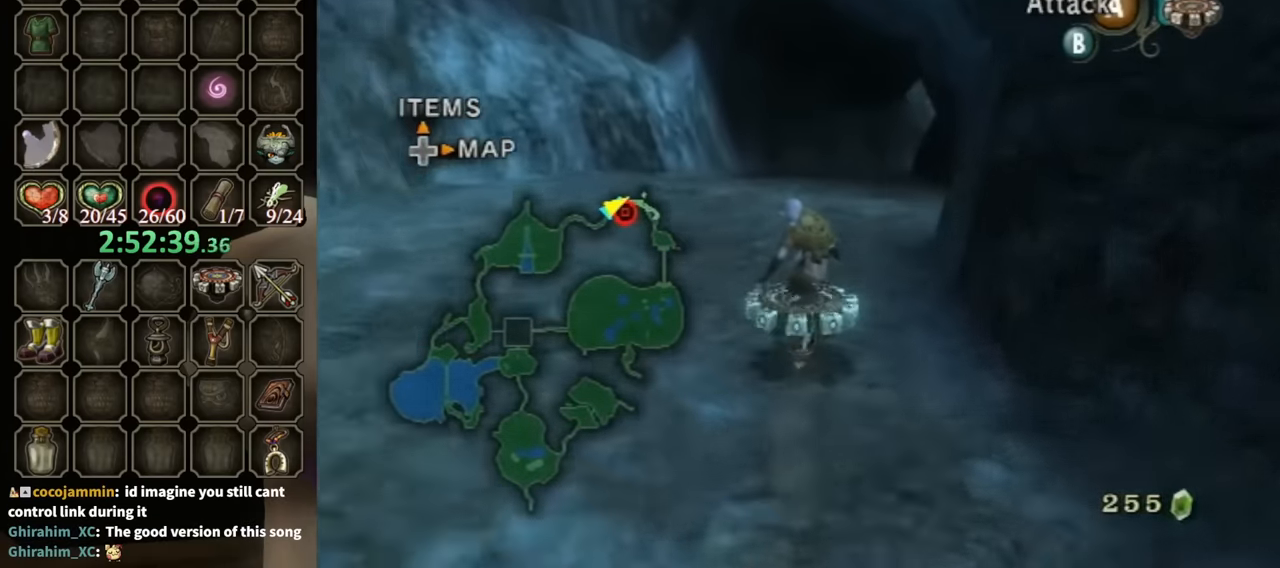
{"buttons": ["R1"], "left_stick": "center", "right_stick": "center", "events": [[133, "left_stick", "right"], [267, "left_stick", "center"]]}
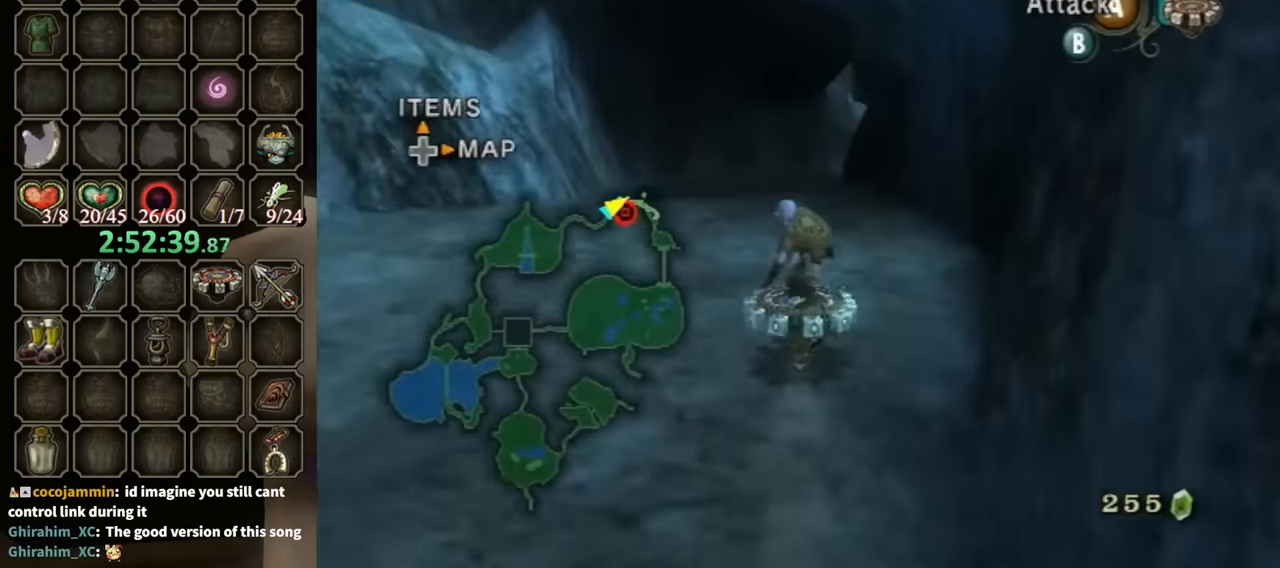
{"buttons": ["R1"], "left_stick": "left", "right_stick": "center", "events": [[500, "left_stick", "left"]]}
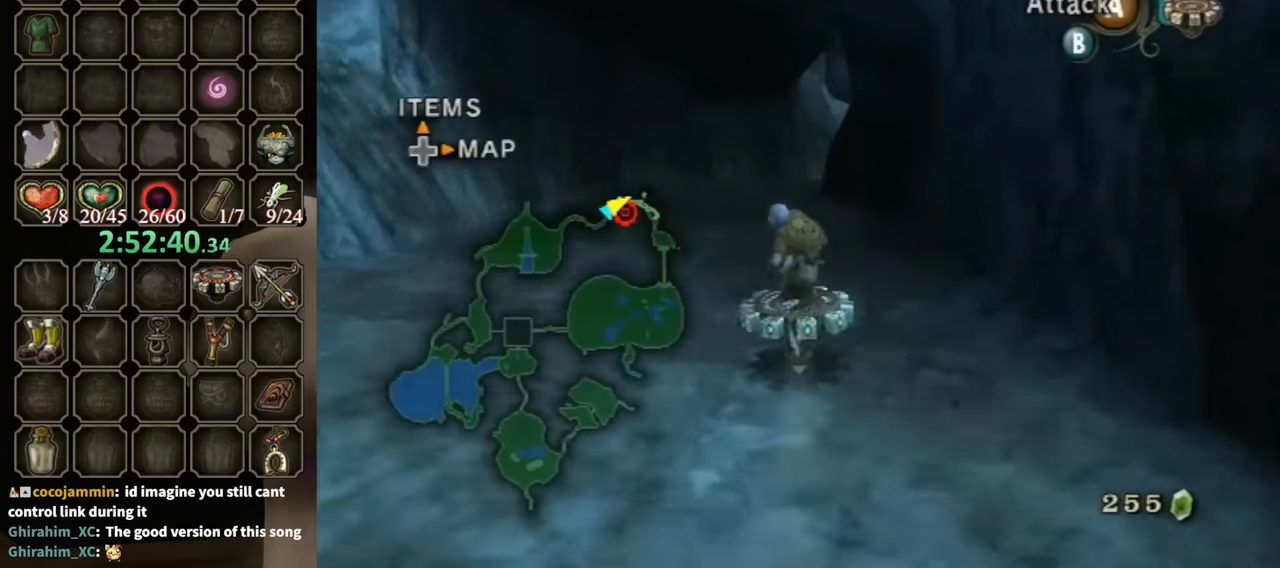
{"buttons": ["R1"], "left_stick": "center", "right_stick": "center", "events": [[133, "left_stick", "center"]]}
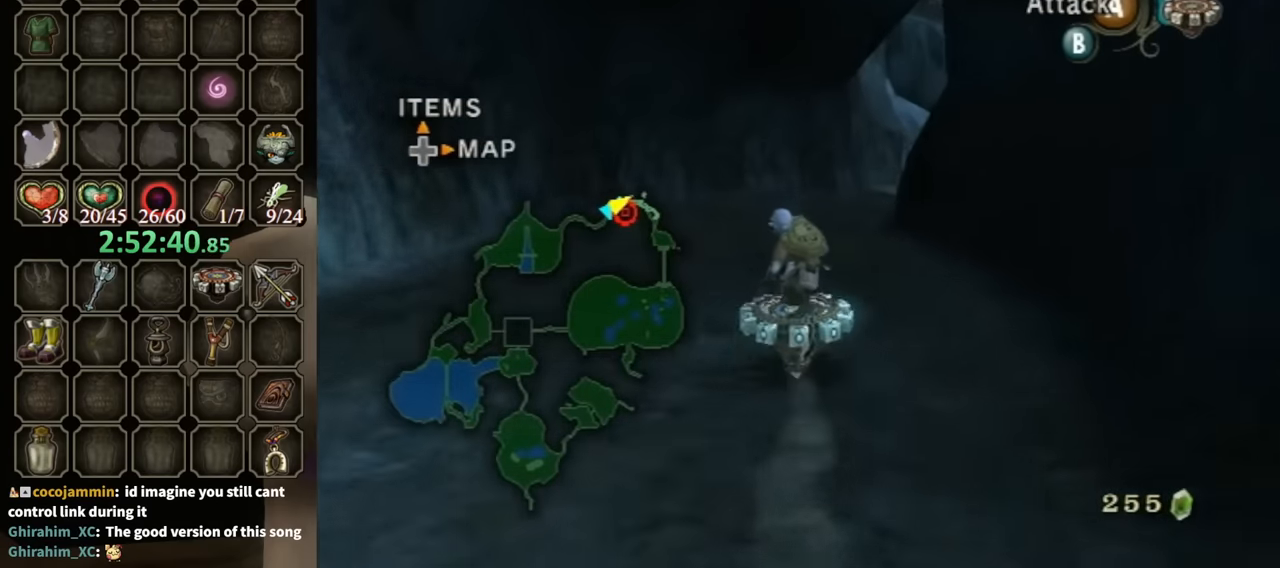
{"buttons": ["R1"], "left_stick": "center", "right_stick": "center", "events": [[267, "left_stick", "right"], [400, "left_stick", "center"]]}
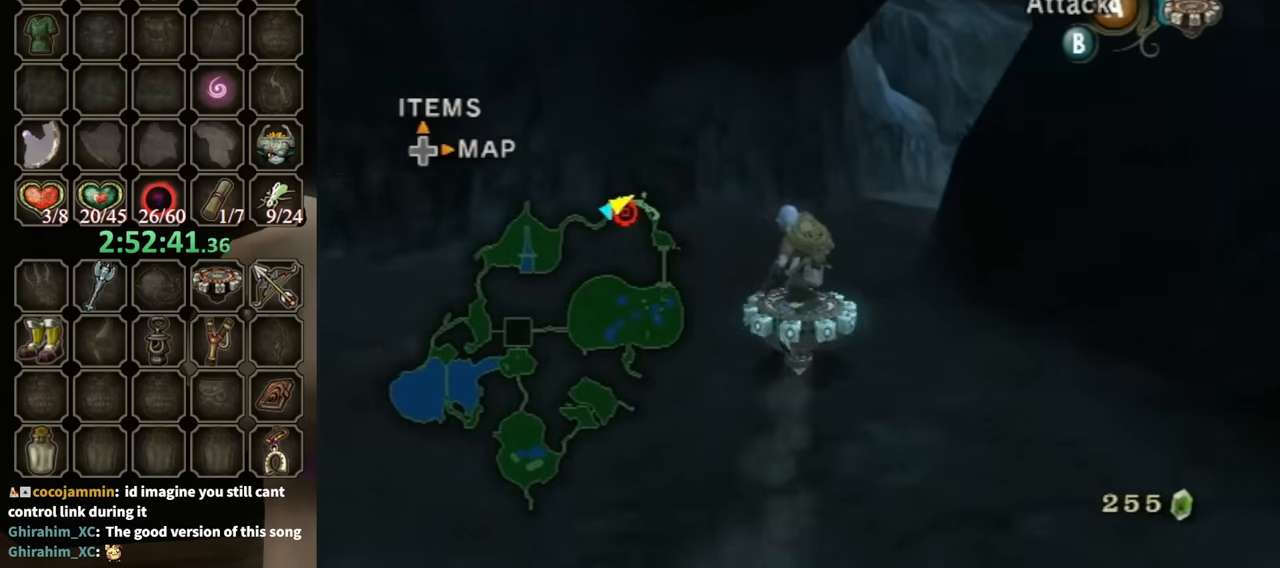
{"buttons": ["R1"], "left_stick": "center", "right_stick": "center", "events": [[267, "left_stick", "right"], [400, "left_stick", "center"]]}
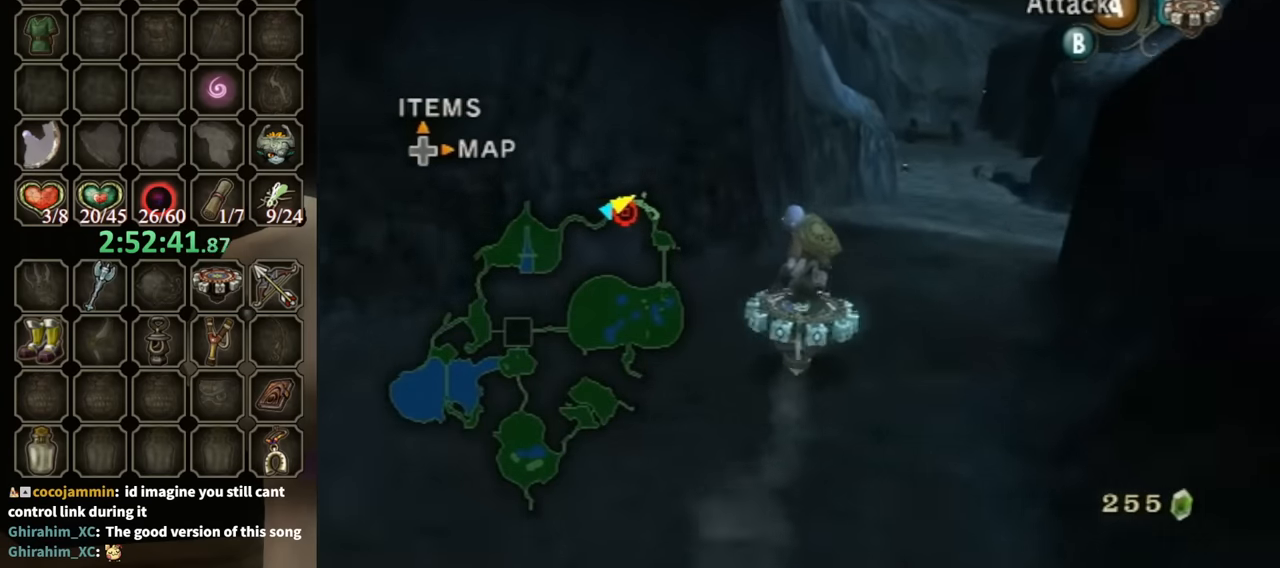
{"buttons": ["R1"], "left_stick": "center", "right_stick": "center", "events": [[33, "left_stick", "right"], [200, "left_stick", "center"]]}
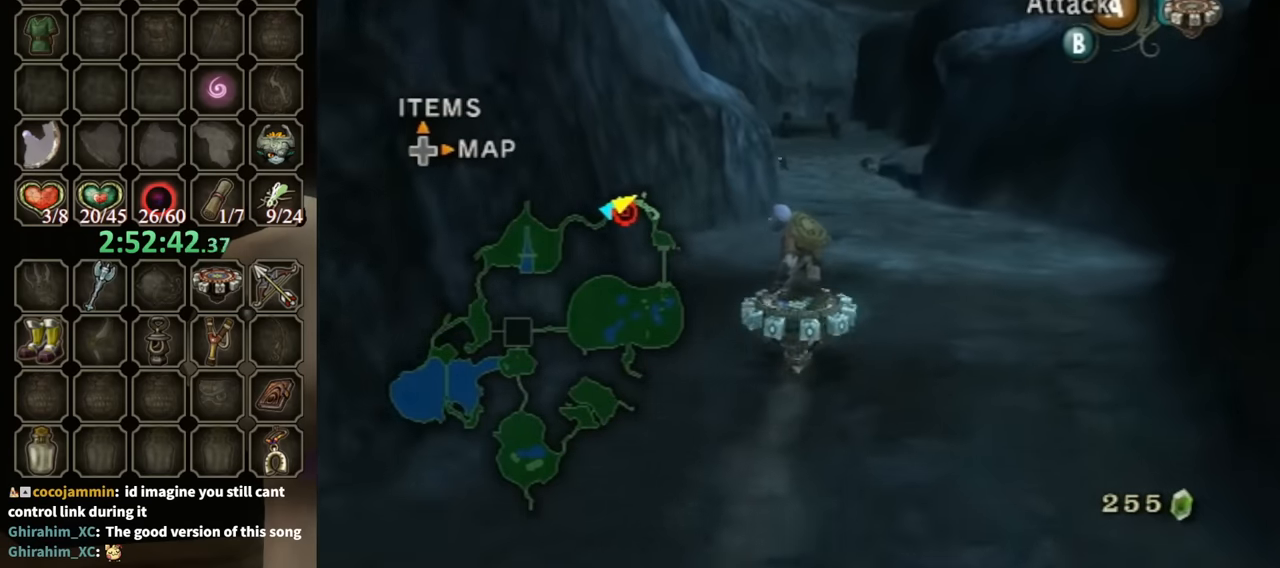
{"buttons": ["R1"], "left_stick": "center", "right_stick": "center", "events": []}
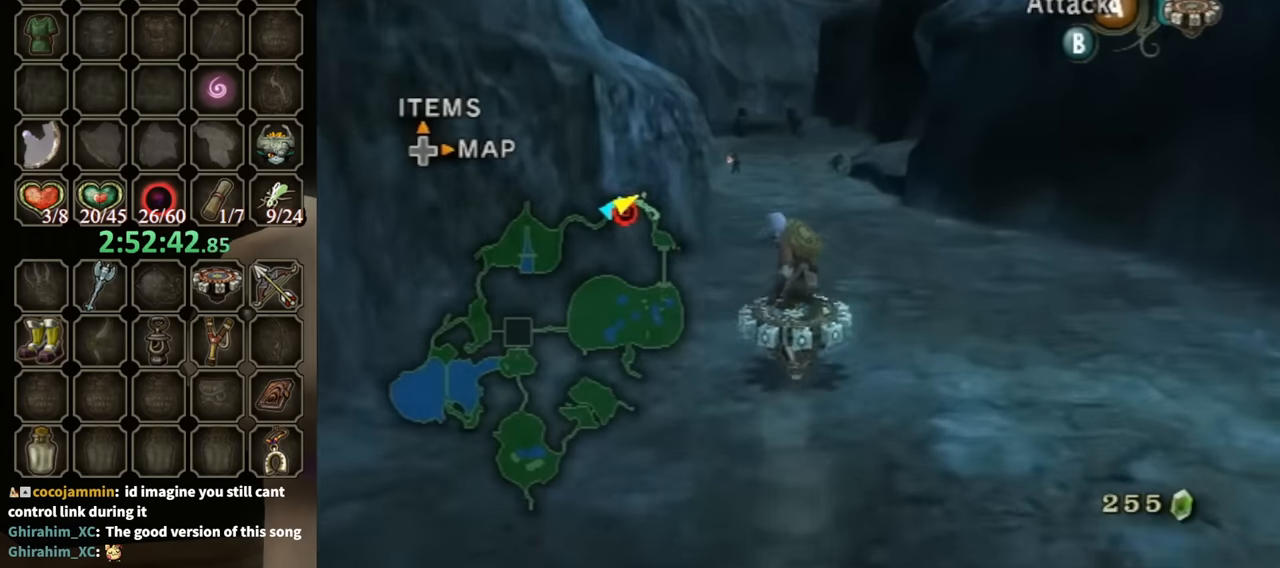
{"buttons": ["R1"], "left_stick": "center", "right_stick": "center", "events": [[133, "left_stick", "right"], [267, "left_stick", "center"]]}
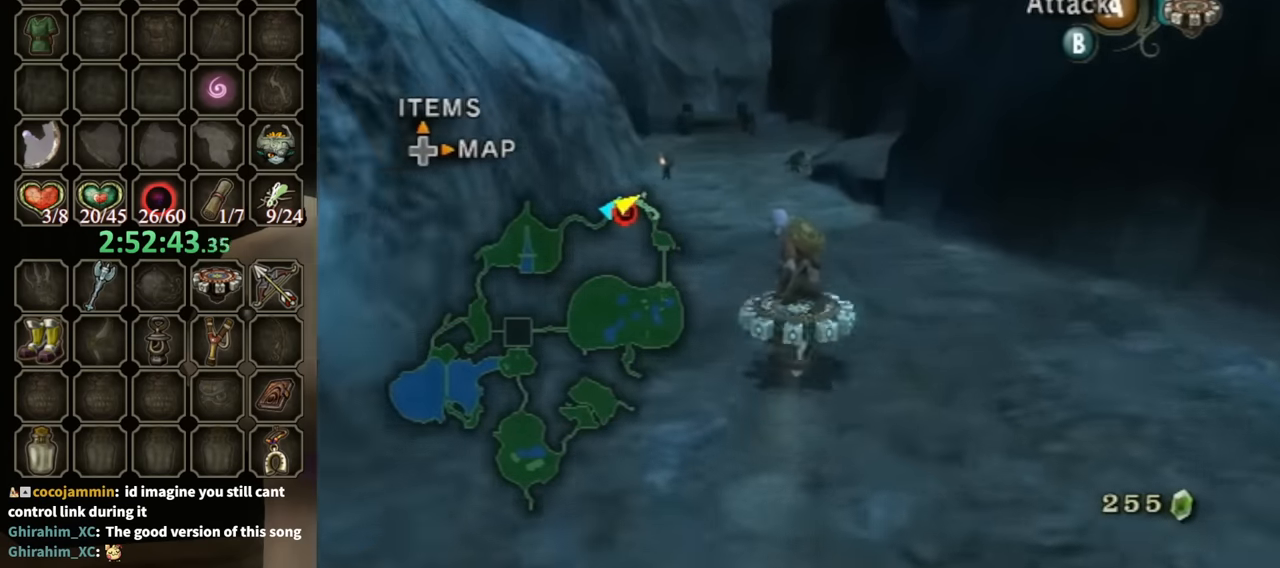
{"buttons": ["R1"], "left_stick": "center", "right_stick": "center", "events": []}
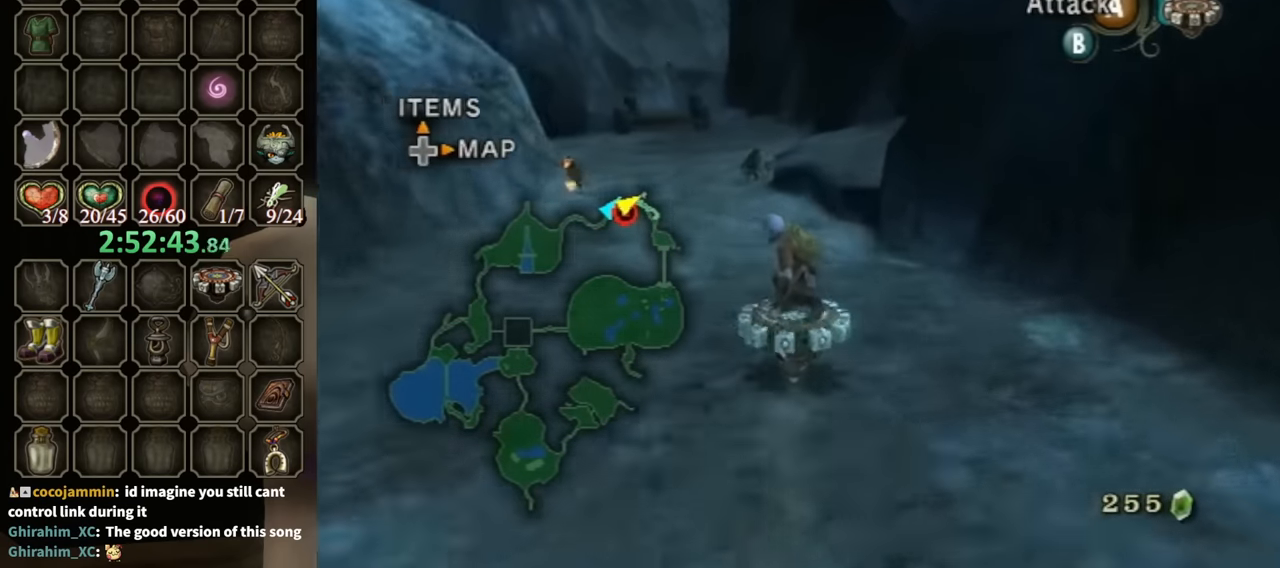
{"buttons": ["R1"], "left_stick": "center", "right_stick": "center", "events": []}
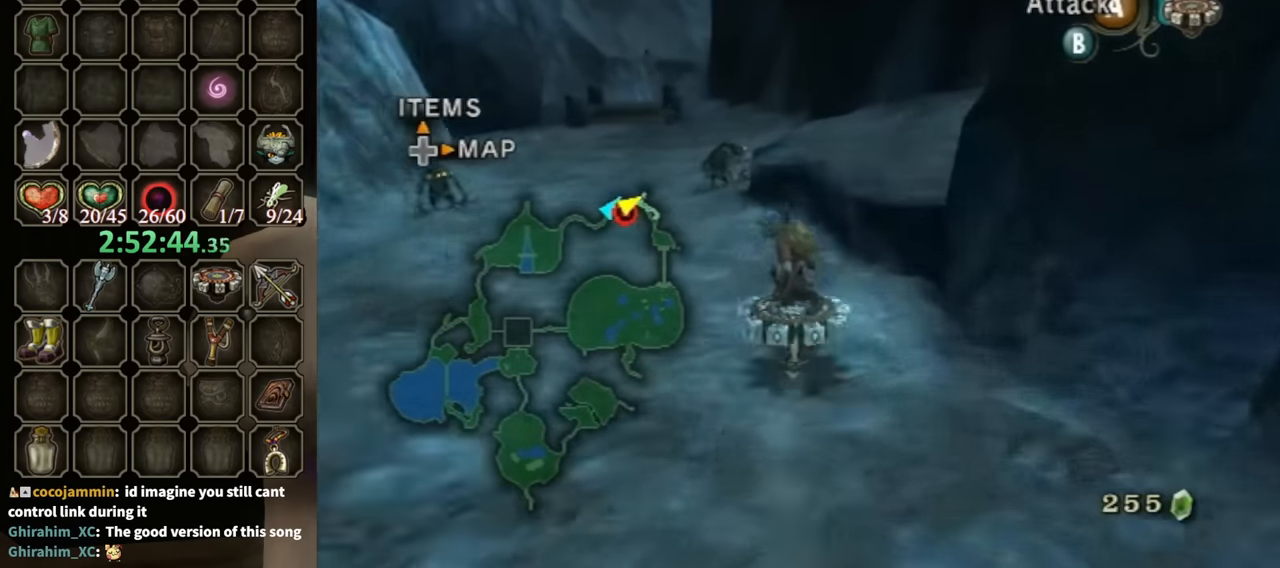
{"buttons": ["X", "R1"], "left_stick": "up-right", "right_stick": "center", "events": [[233, "left_stick", "up-right"], [433, "X", "down"]]}
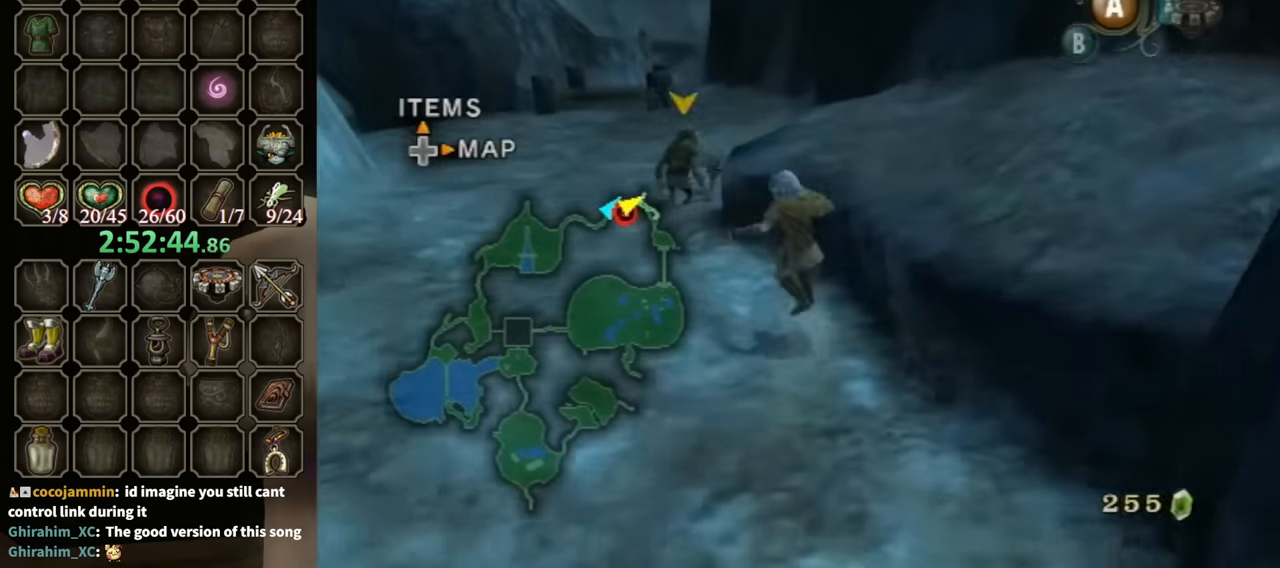
{"buttons": [], "left_stick": "right", "right_stick": "center", "events": [[33, "R1", "up"], [33, "X", "up"], [200, "left_stick", "right"]]}
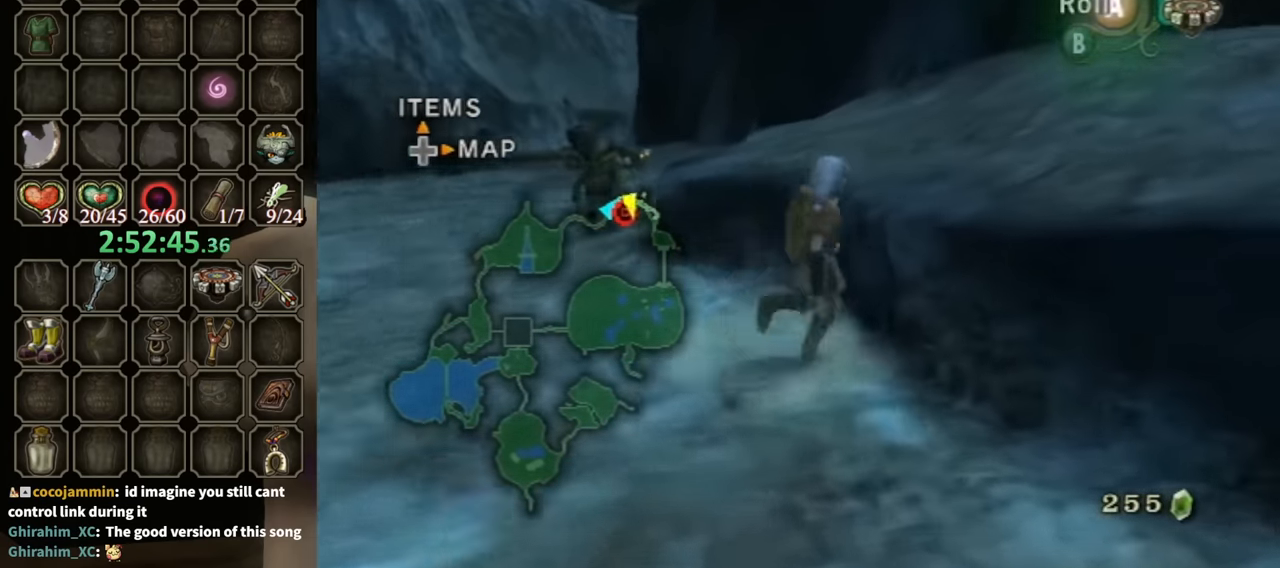
{"buttons": [], "left_stick": "up-right", "right_stick": "center", "events": [[133, "left_stick", "up-right"]]}
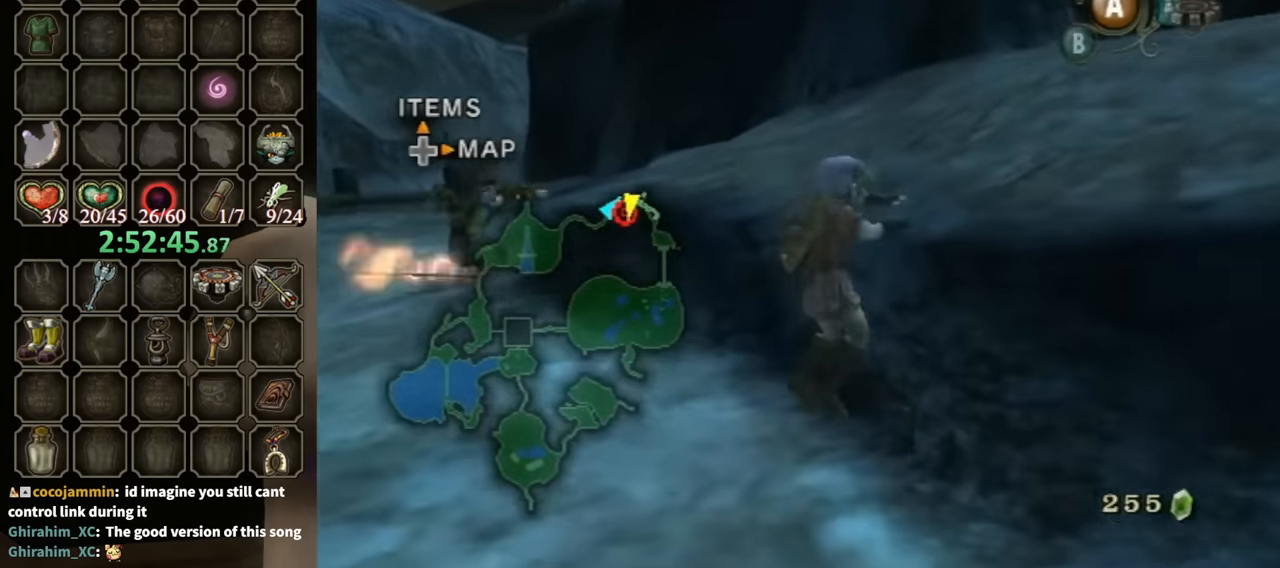
{"buttons": [], "left_stick": "up-right", "right_stick": "center", "events": []}
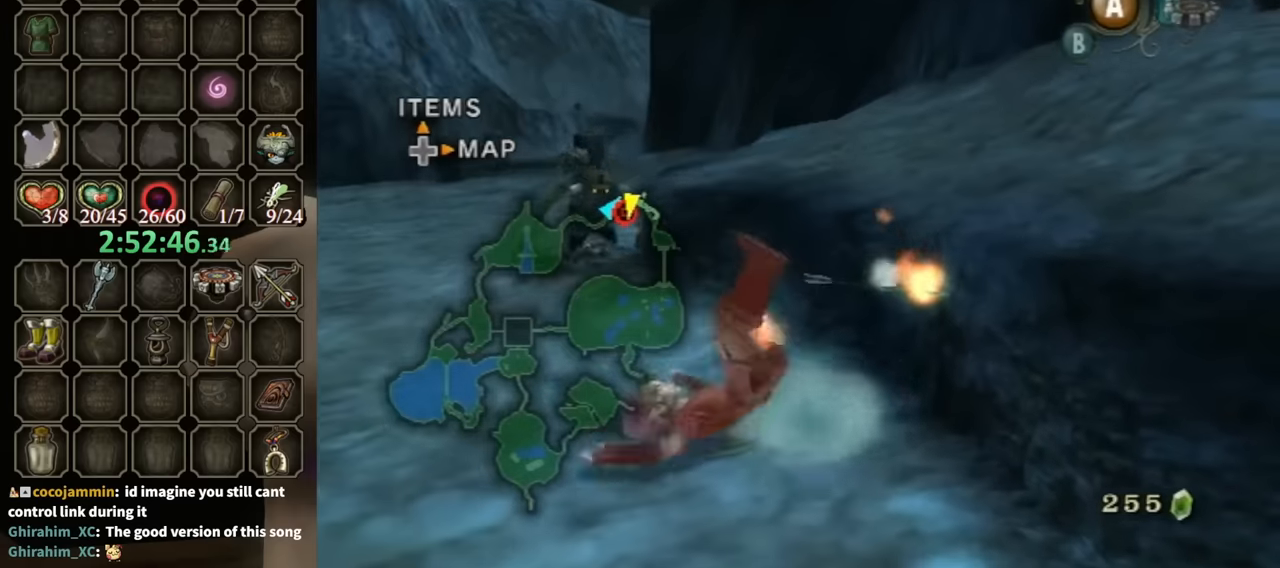
{"buttons": [], "left_stick": "up-right", "right_stick": "center", "events": []}
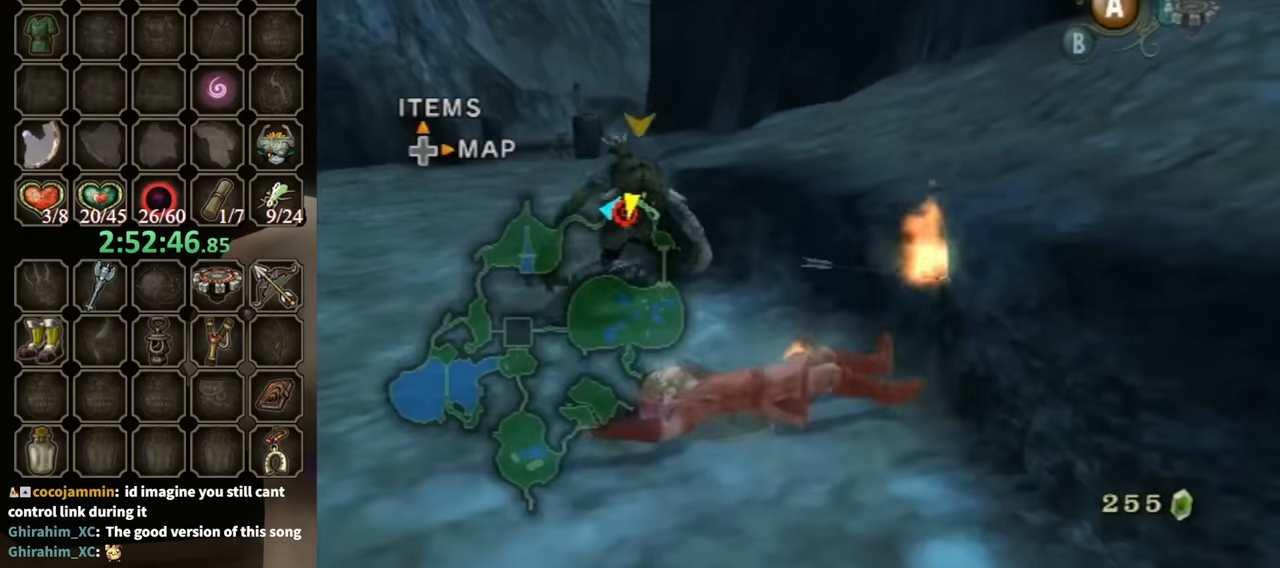
{"buttons": [], "left_stick": "up", "right_stick": "left", "events": [[167, "right_stick", "left"], [467, "left_stick", "up"]]}
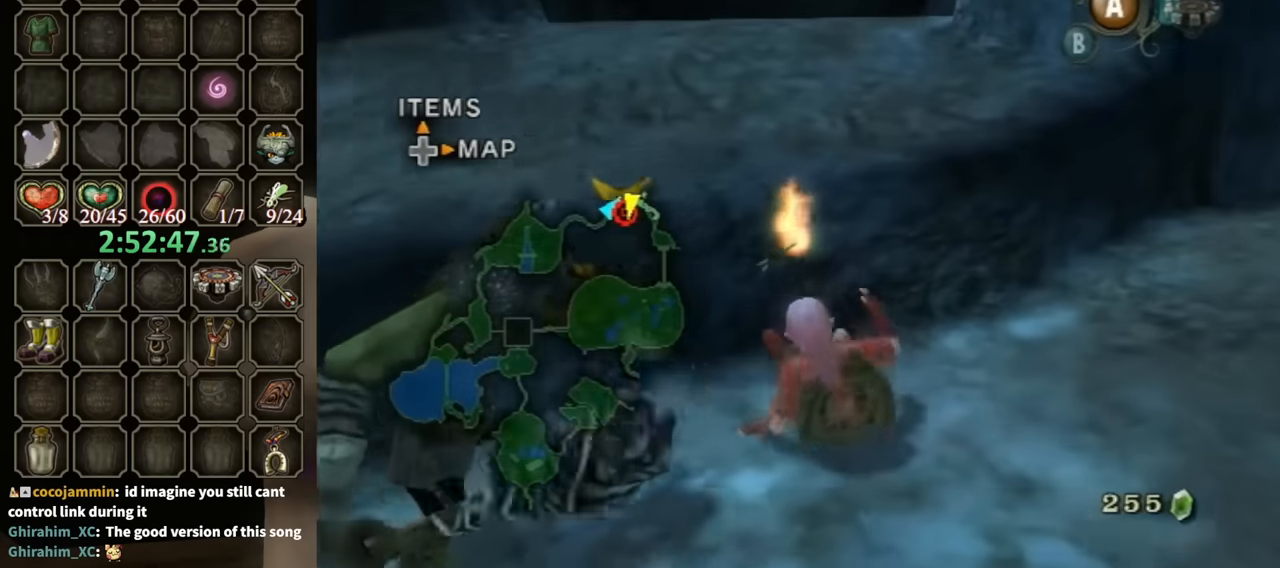
{"buttons": [], "left_stick": "up-left", "right_stick": "center", "events": [[100, "right_stick", "center"], [367, "left_stick", "up-left"]]}
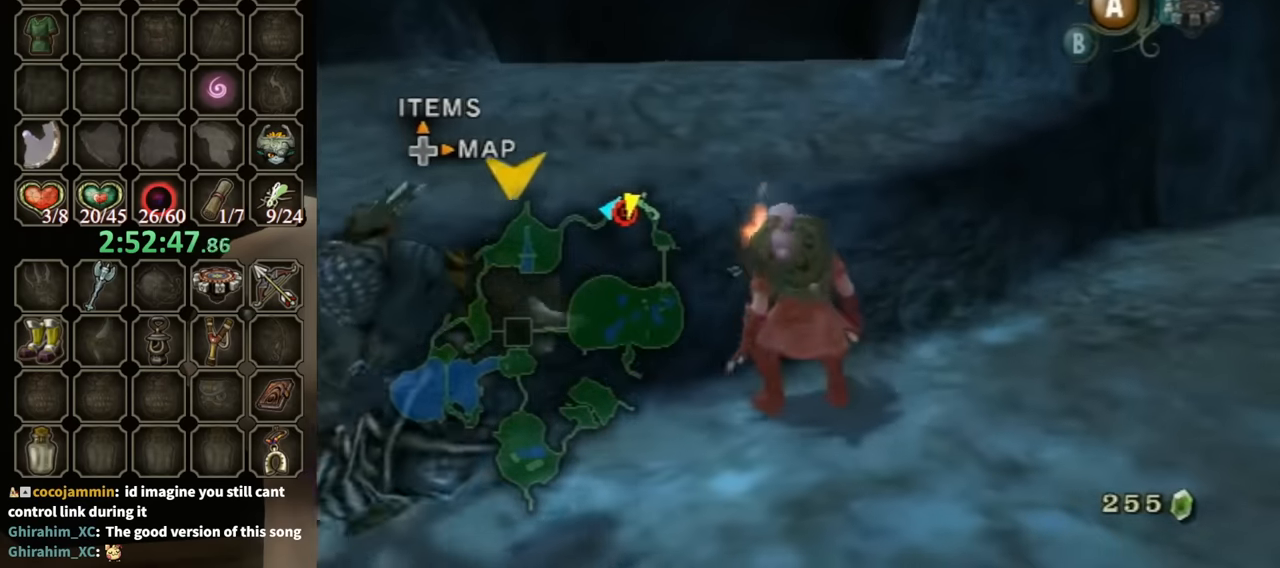
{"buttons": [], "left_stick": "up-left", "right_stick": "center", "events": []}
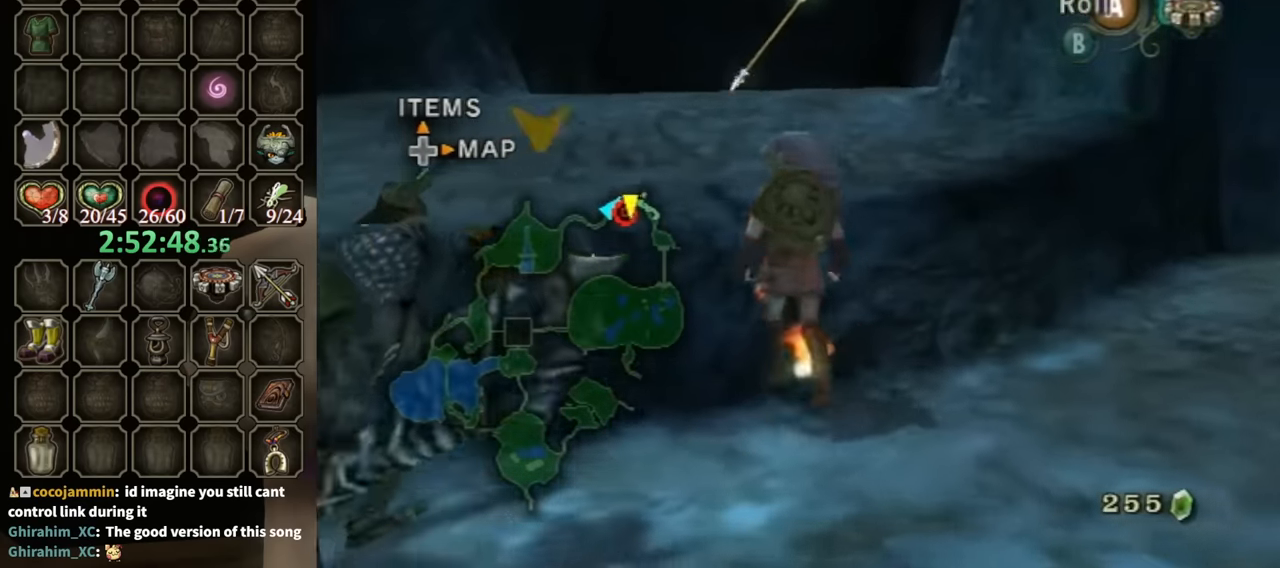
{"buttons": [], "left_stick": "up", "right_stick": "center", "events": [[234, "left_stick", "up"]]}
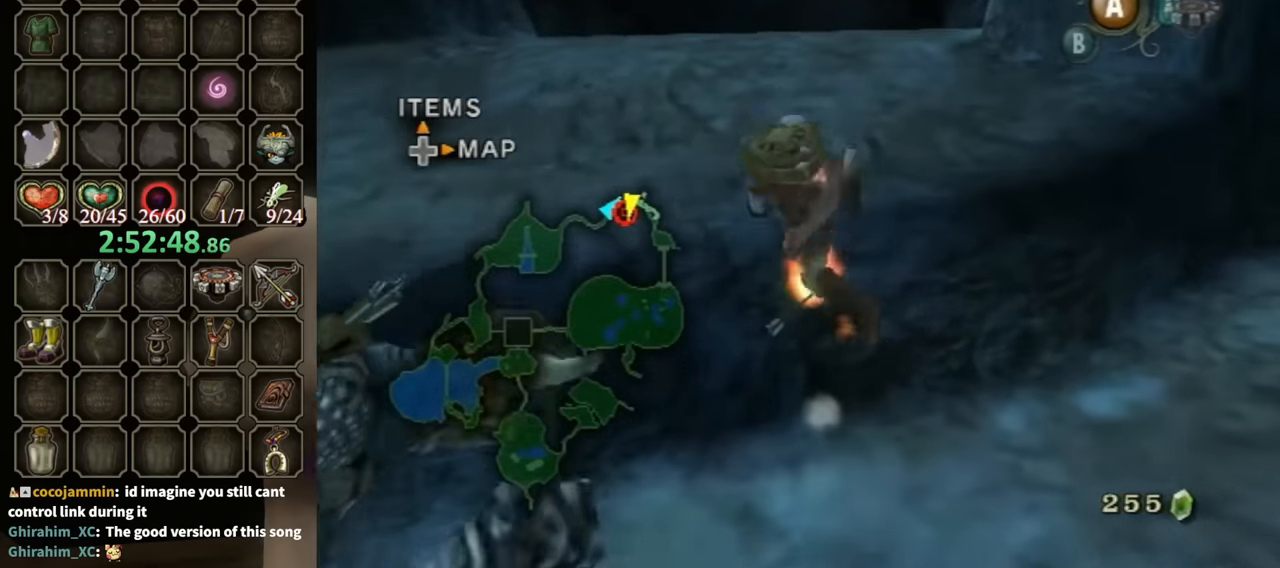
{"buttons": [], "left_stick": "up", "right_stick": "center", "events": []}
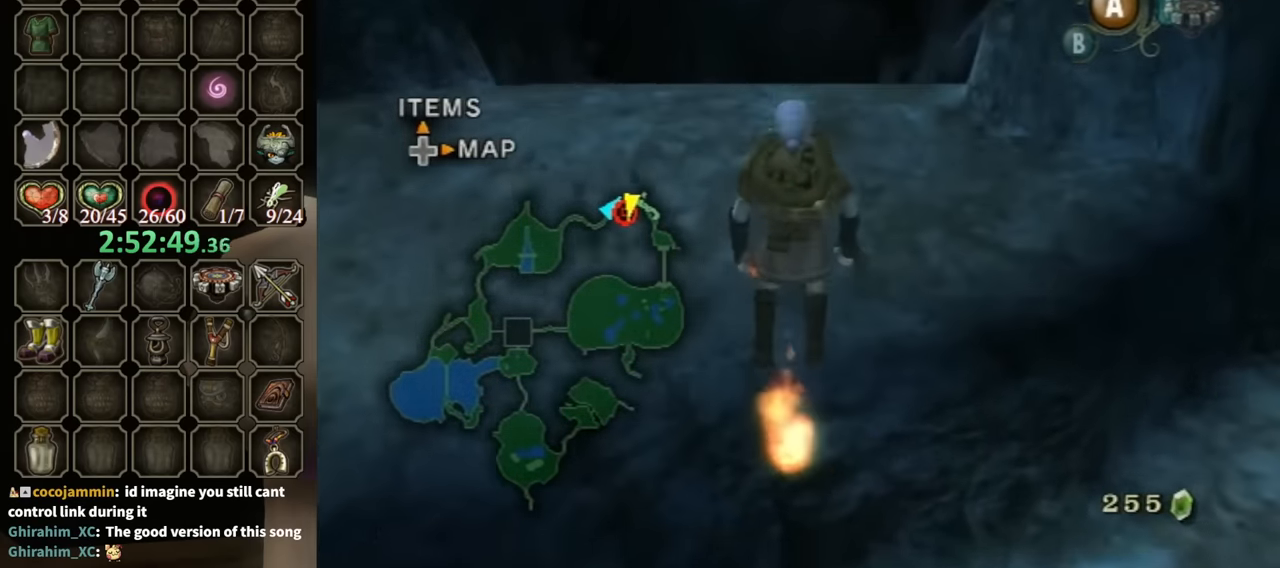
{"buttons": [], "left_stick": "up", "right_stick": "center", "events": []}
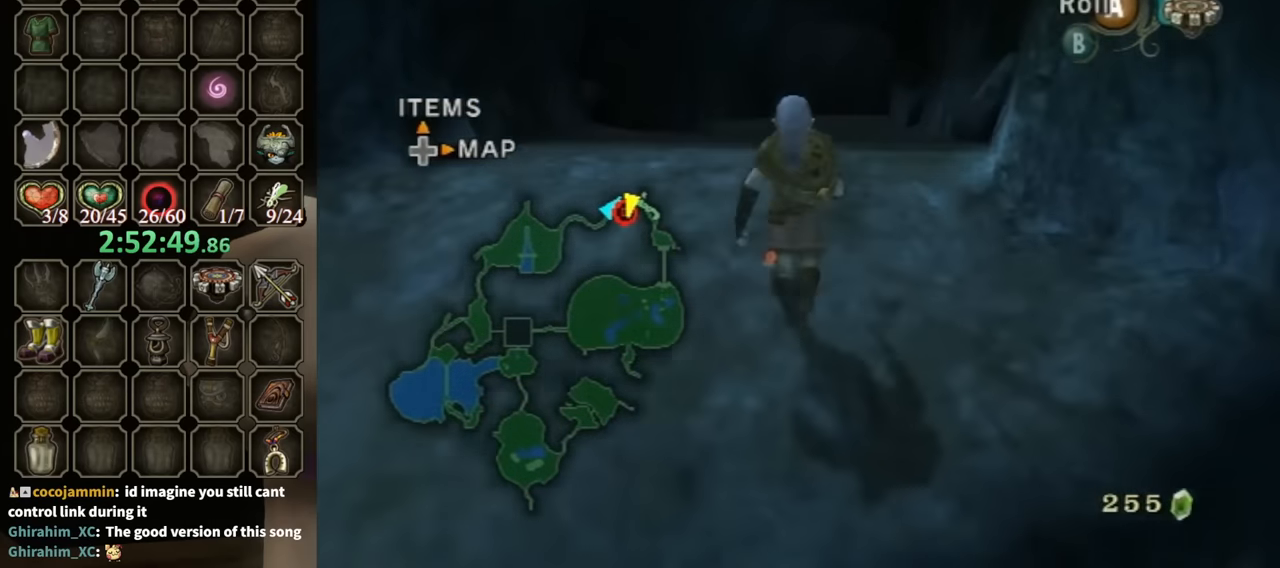
{"buttons": [], "left_stick": "up", "right_stick": "center", "events": [[67, "A", "down"], [167, "A", "up"]]}
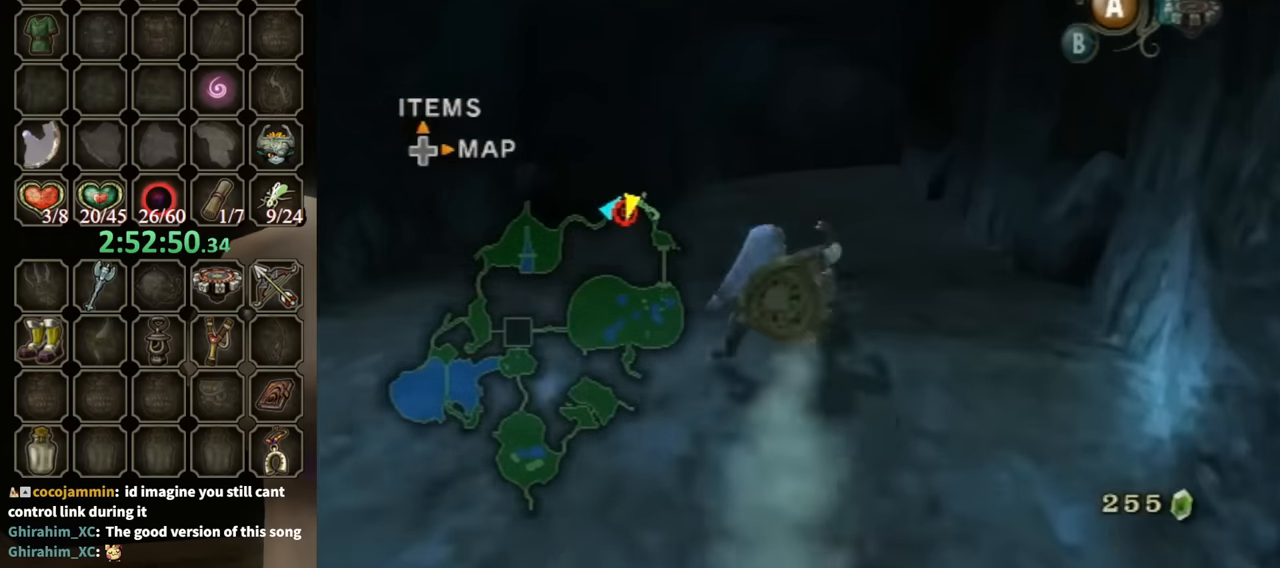
{"buttons": ["R1"], "left_stick": "up", "right_stick": "center", "events": [[300, "X", "down"], [400, "X", "up"], [434, "R1", "down"]]}